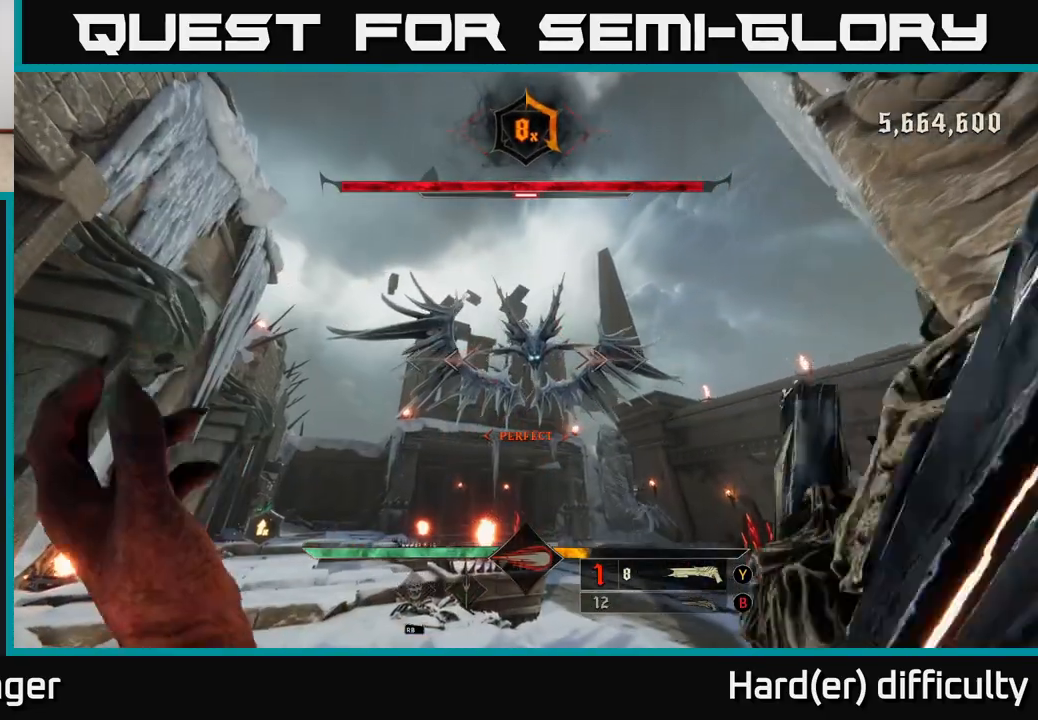
Gameplay with a controller (Xbox layout); each line is a JSON object with the inputs held at the frame after it. "events" lists button and stick changes between this image and that frame as [ms after this image, input, new state], when the widget could be followed in between.
{"buttons": [], "left_stick": "down", "right_stick": "down", "events": [[150, "left_stick", "up"], [167, "right_stick", "up"], [233, "R2", "down"], [283, "right_stick", "center"], [317, "R2", "up"], [333, "left_stick", "down"], [467, "right_stick", "down"]]}
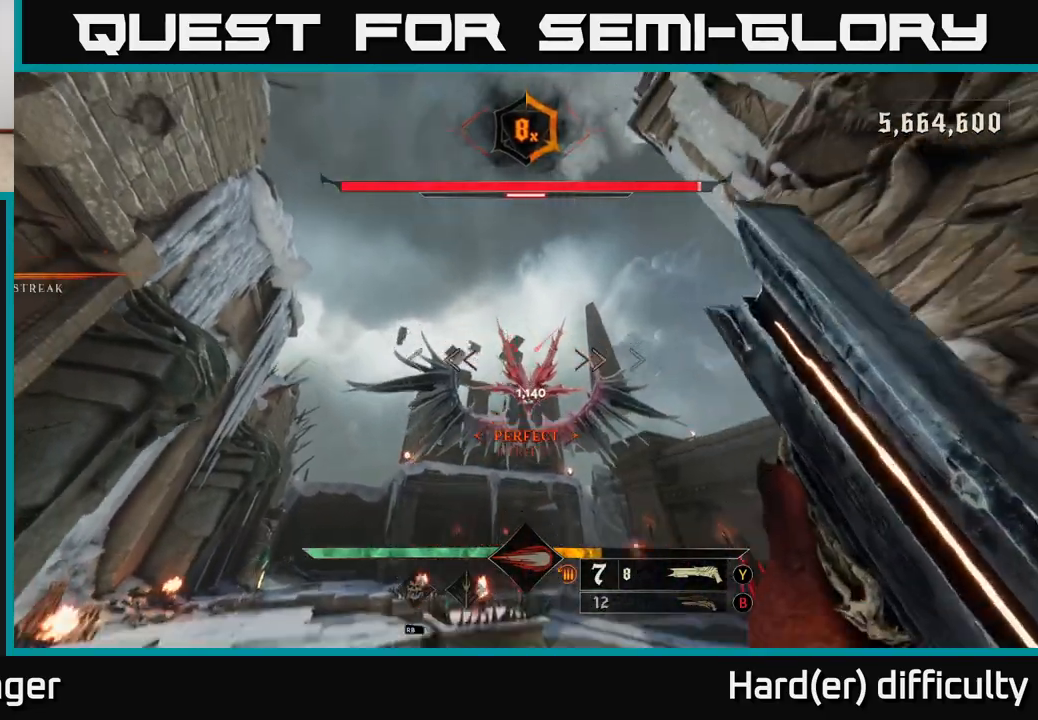
{"buttons": [], "left_stick": "up", "right_stick": "up", "events": [[117, "right_stick", "center"], [217, "left_stick", "up"], [500, "right_stick", "up"]]}
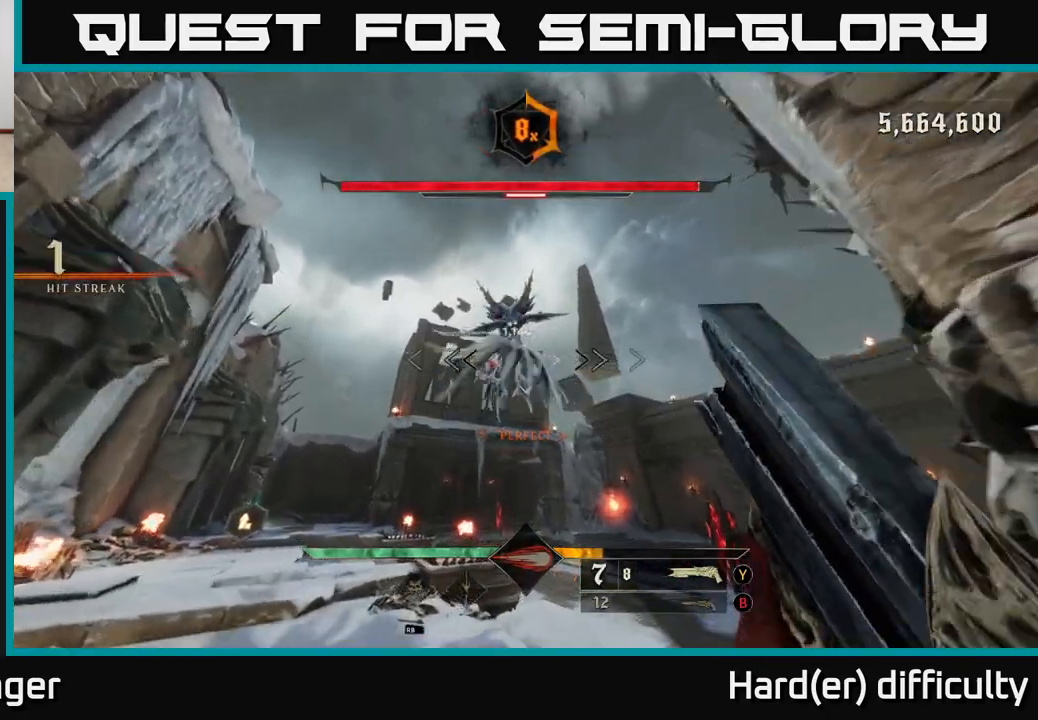
{"buttons": [], "left_stick": "down", "right_stick": "down", "events": [[133, "left_stick", "down"], [133, "right_stick", "center"], [150, "R2", "down"], [233, "R2", "up"], [400, "right_stick", "down"]]}
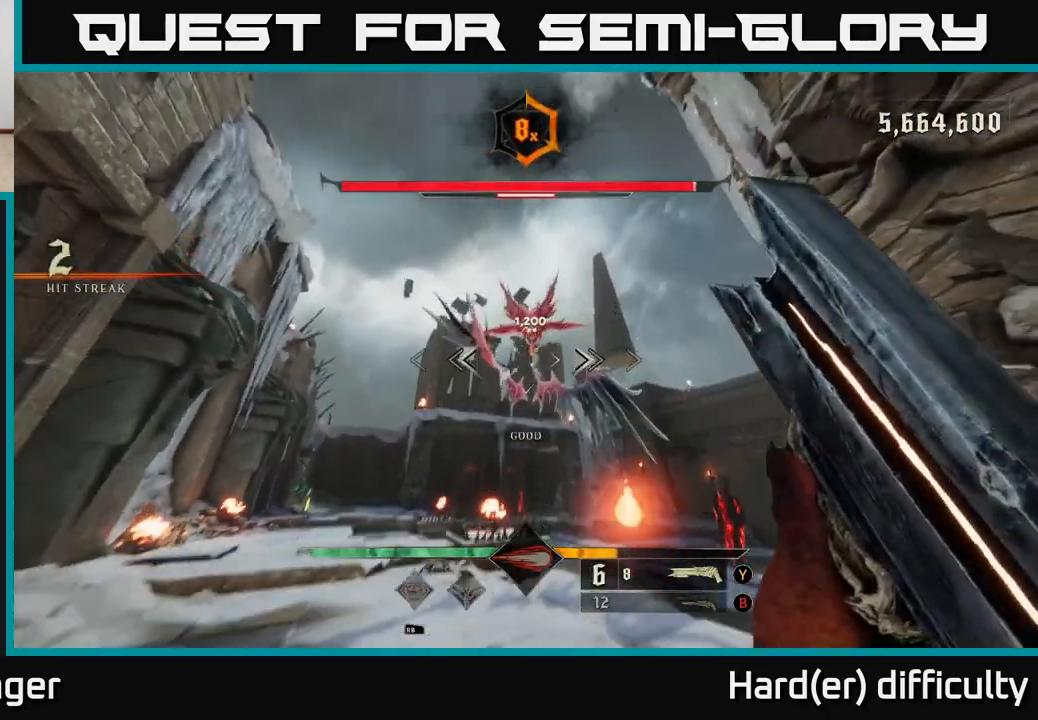
{"buttons": ["L2", "R2"], "left_stick": "left", "right_stick": "up", "events": [[50, "right_stick", "center"], [250, "left_stick", "up"], [400, "right_stick", "up"], [500, "L2", "down"], [500, "R2", "down"], [500, "left_stick", "left"]]}
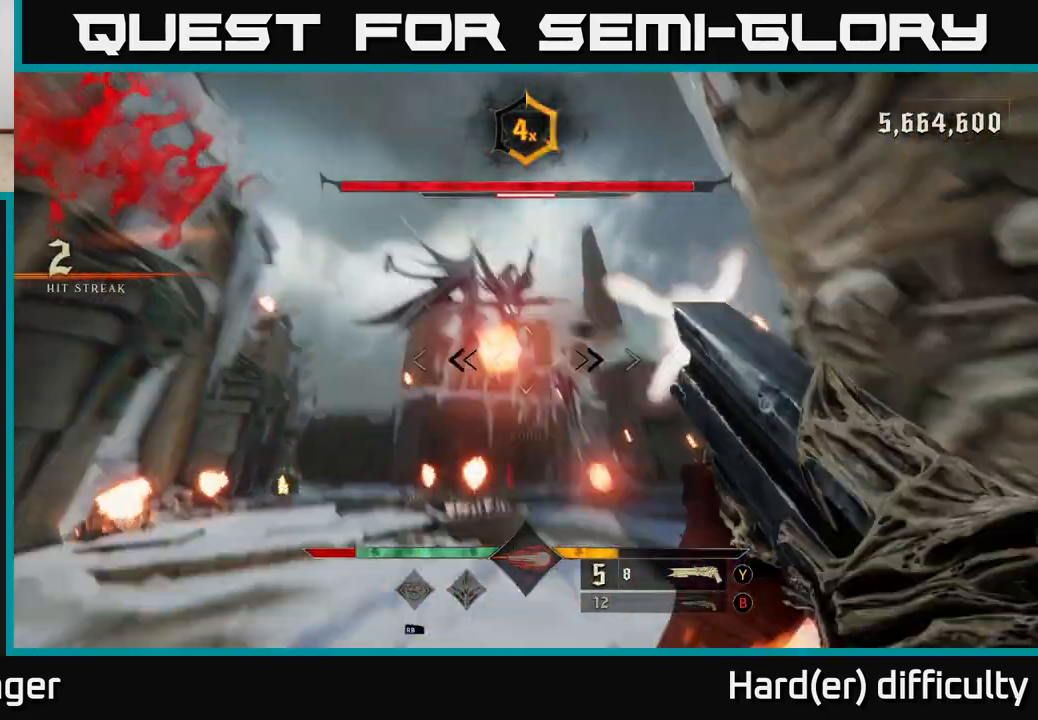
{"buttons": [], "left_stick": "up", "right_stick": "up-right", "events": [[33, "right_stick", "down-right"], [83, "R2", "up"], [100, "L2", "up"], [167, "right_stick", "center"], [300, "left_stick", "up-left"], [367, "right_stick", "right"], [400, "left_stick", "up"], [483, "right_stick", "up-right"]]}
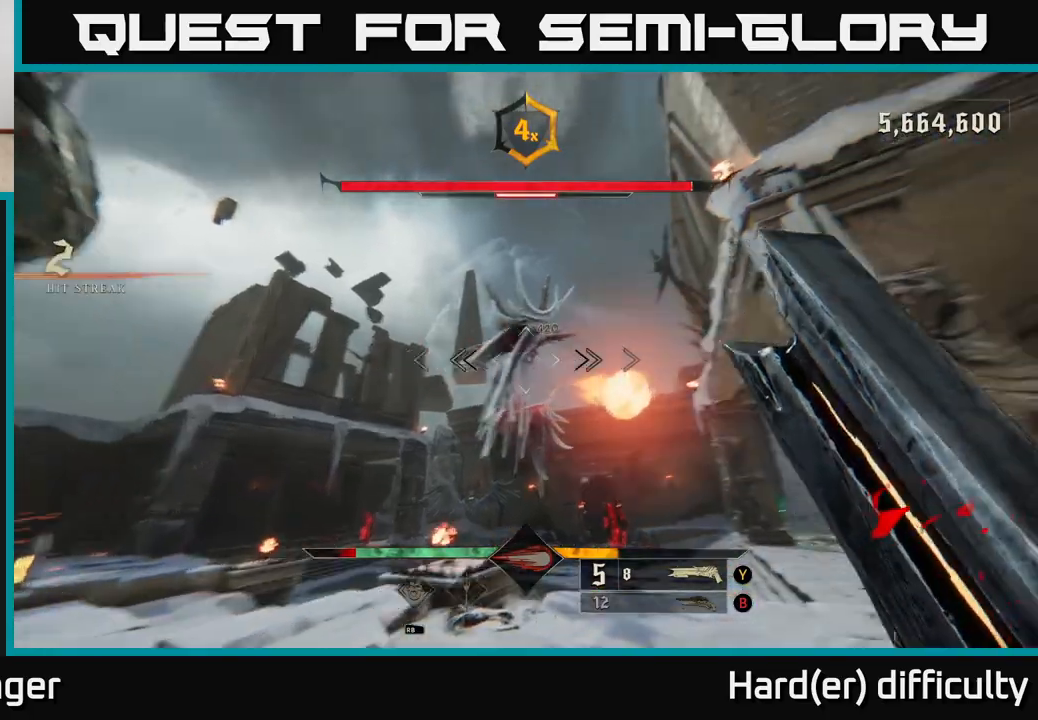
{"buttons": [], "left_stick": "right", "right_stick": "up-left", "events": [[150, "right_stick", "up-left"], [200, "left_stick", "up-right"], [233, "R2", "down"], [250, "R2", "up"], [300, "right_stick", "center"], [467, "left_stick", "right"], [483, "right_stick", "up-left"]]}
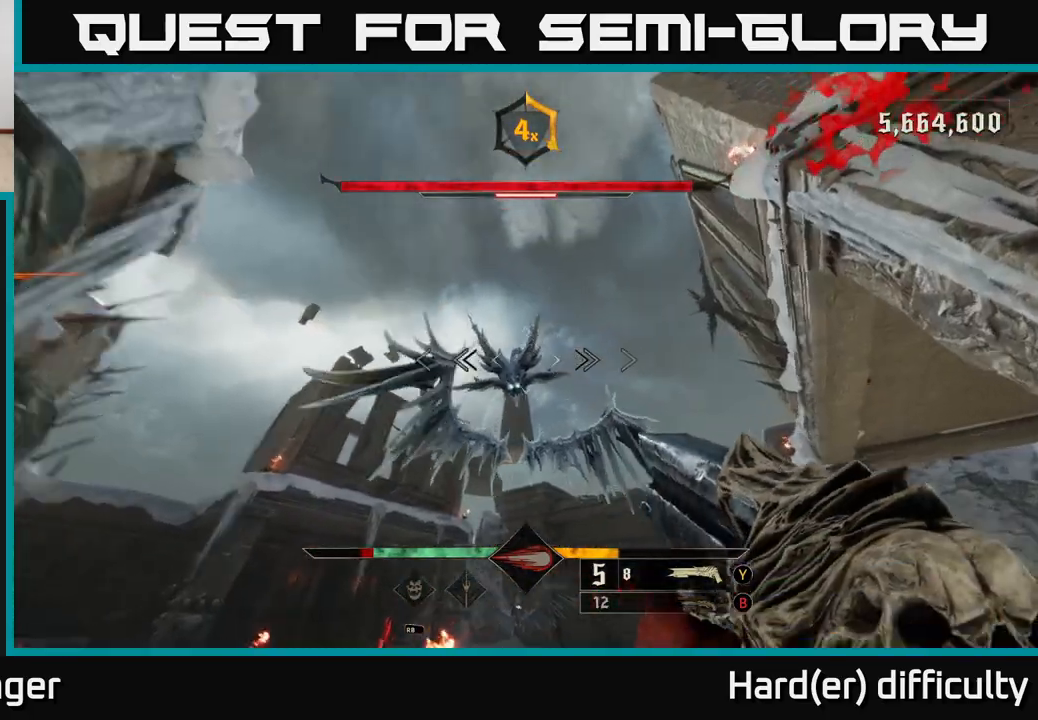
{"buttons": [], "left_stick": "down-right", "right_stick": "down", "events": [[50, "R2", "down"], [50, "left_stick", "down-right"], [83, "right_stick", "down-left"], [167, "R2", "up"], [167, "right_stick", "center"], [367, "right_stick", "down"]]}
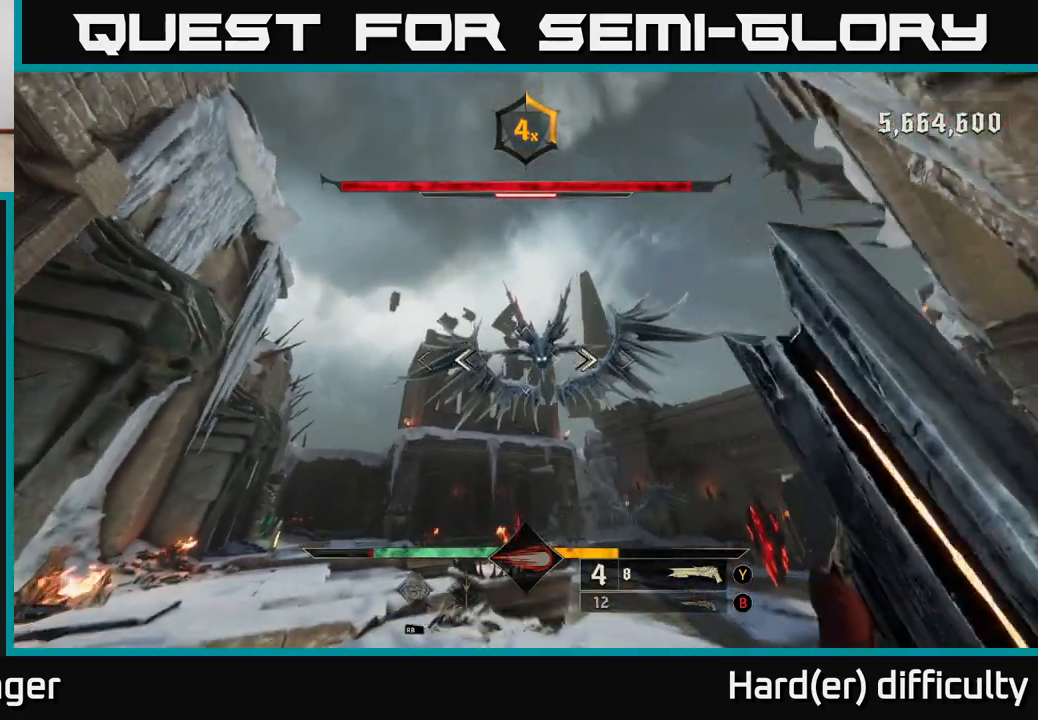
{"buttons": ["R2"], "left_stick": "up", "right_stick": "up", "events": [[17, "right_stick", "center"], [250, "left_stick", "up"], [500, "R2", "down"], [500, "right_stick", "up"]]}
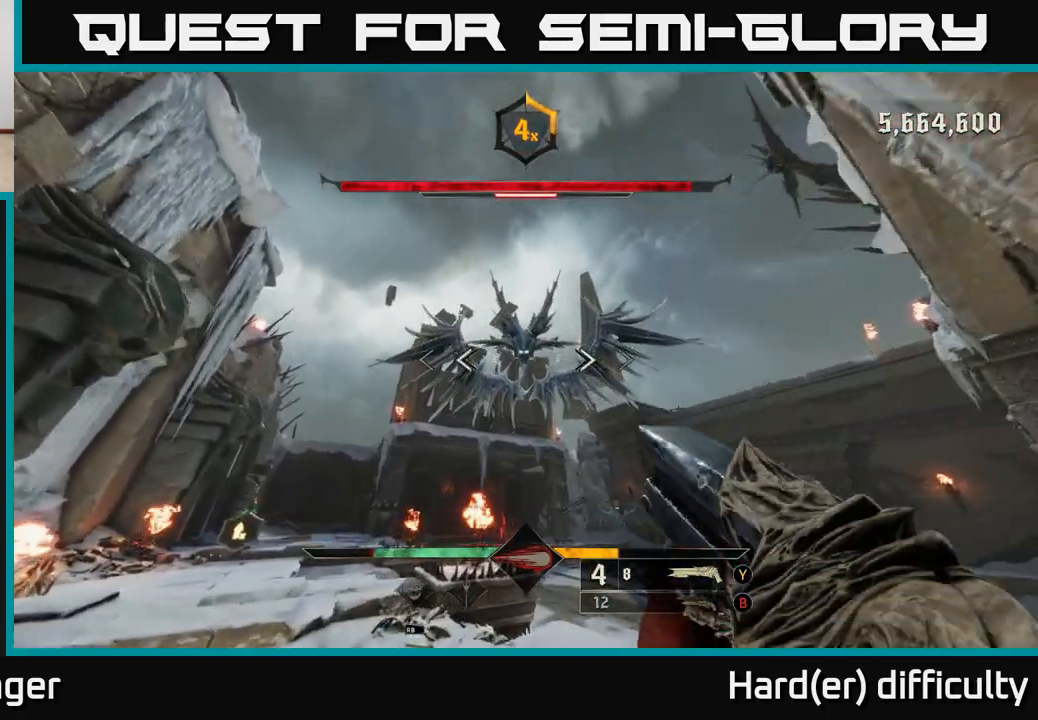
{"buttons": [], "left_stick": "left", "right_stick": "center", "events": [[50, "right_stick", "up-right"], [100, "R2", "up"], [100, "left_stick", "down-left"], [200, "left_stick", "down"], [200, "right_stick", "down-right"], [283, "right_stick", "down"], [383, "right_stick", "center"], [500, "left_stick", "left"]]}
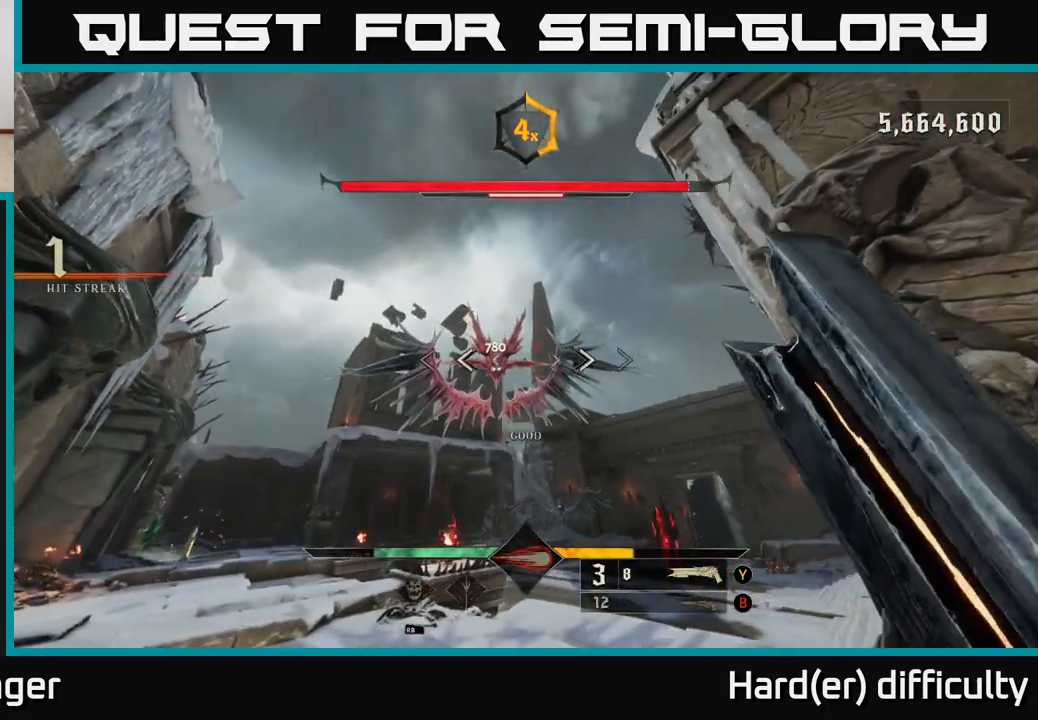
{"buttons": [], "left_stick": "down-left", "right_stick": "down", "events": [[100, "left_stick", "up"], [100, "right_stick", "down-right"], [150, "left_stick", "right"], [267, "left_stick", "down"], [350, "left_stick", "center"], [400, "right_stick", "center"], [483, "right_stick", "down"], [500, "left_stick", "down-left"]]}
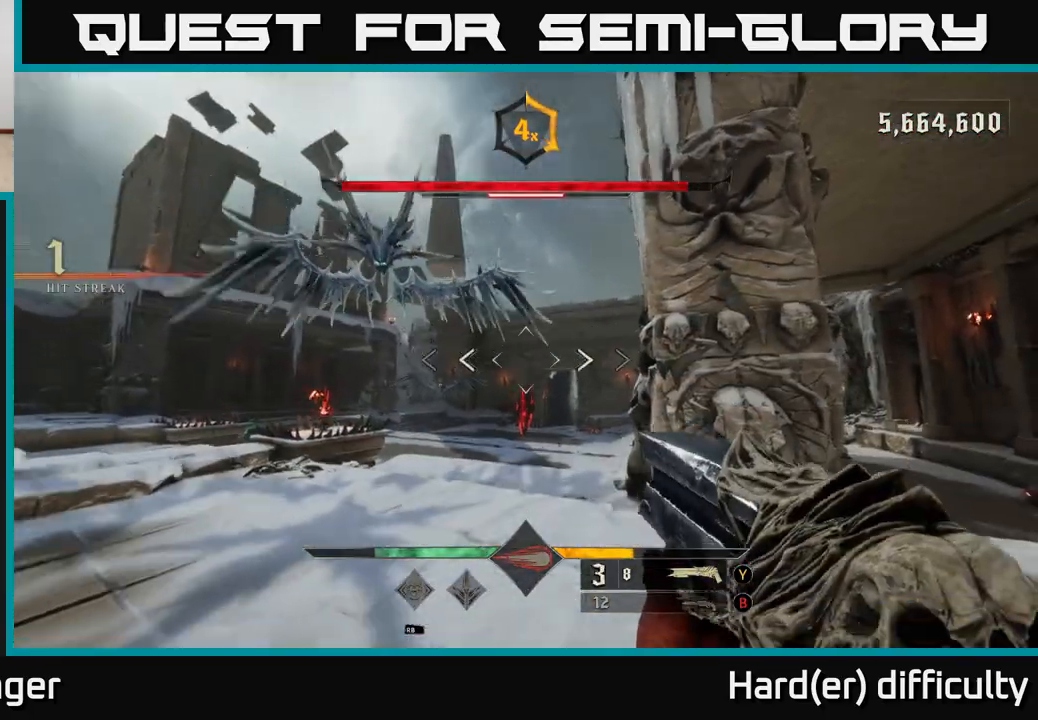
{"buttons": [], "left_stick": "up", "right_stick": "up-left", "events": [[50, "R2", "down"], [67, "left_stick", "down-right"], [133, "right_stick", "center"], [150, "R2", "up"], [250, "right_stick", "up"], [283, "left_stick", "up-right"], [333, "left_stick", "up"], [333, "right_stick", "up-left"]]}
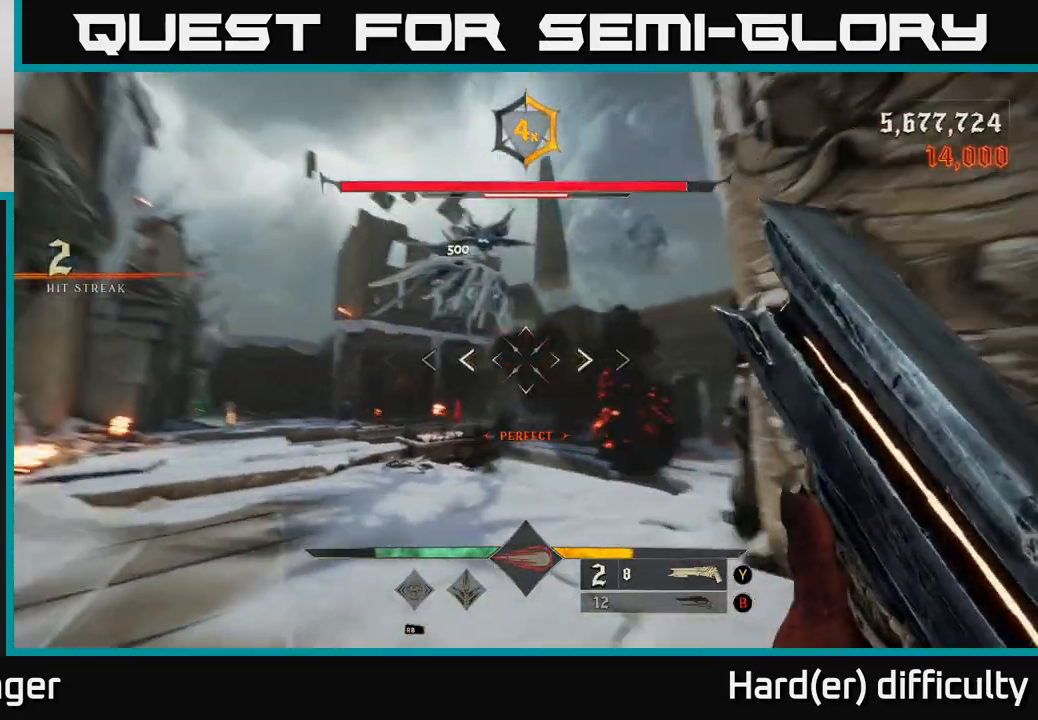
{"buttons": ["R2"], "left_stick": "down-right", "right_stick": "center", "events": [[83, "right_stick", "center"], [133, "left_stick", "center"], [133, "right_stick", "up"], [267, "right_stick", "center"], [383, "right_stick", "up"], [400, "left_stick", "down-right"], [433, "R2", "down"], [483, "right_stick", "center"]]}
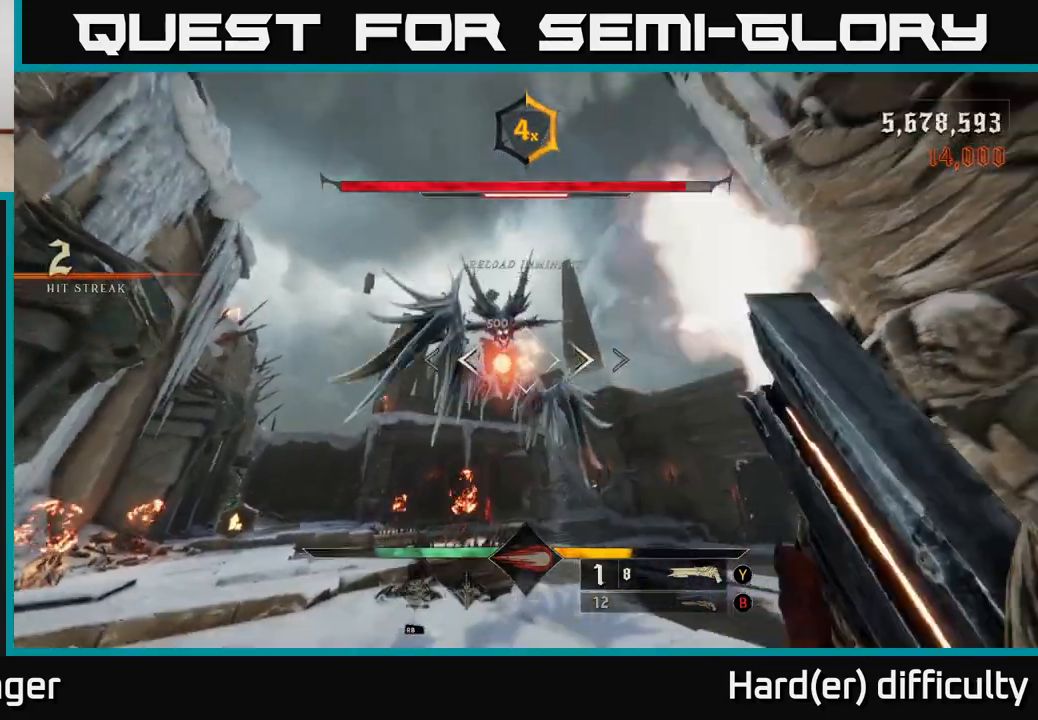
{"buttons": ["X"], "left_stick": "right", "right_stick": "center", "events": [[17, "R2", "up"], [67, "L2", "down"], [117, "right_stick", "down-left"], [233, "L2", "up"], [250, "right_stick", "center"], [383, "left_stick", "right"], [500, "X", "down"]]}
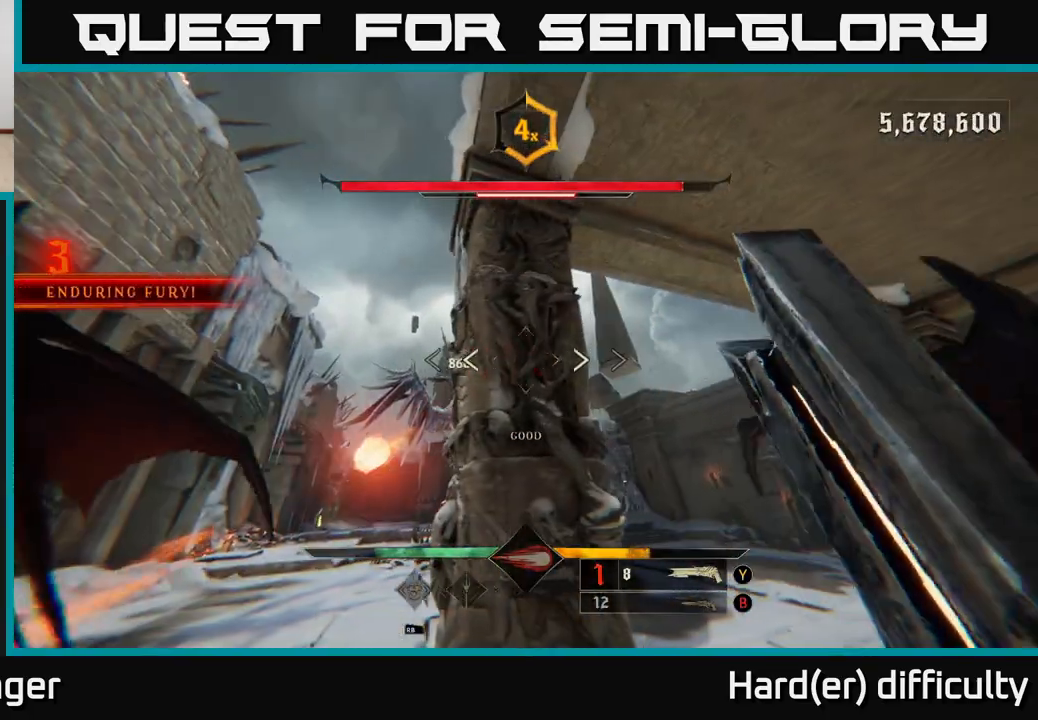
{"buttons": [], "left_stick": "left", "right_stick": "left", "events": [[50, "A", "down"], [100, "X", "up"], [133, "A", "up"], [300, "right_stick", "left"], [333, "left_stick", "up"], [383, "left_stick", "left"]]}
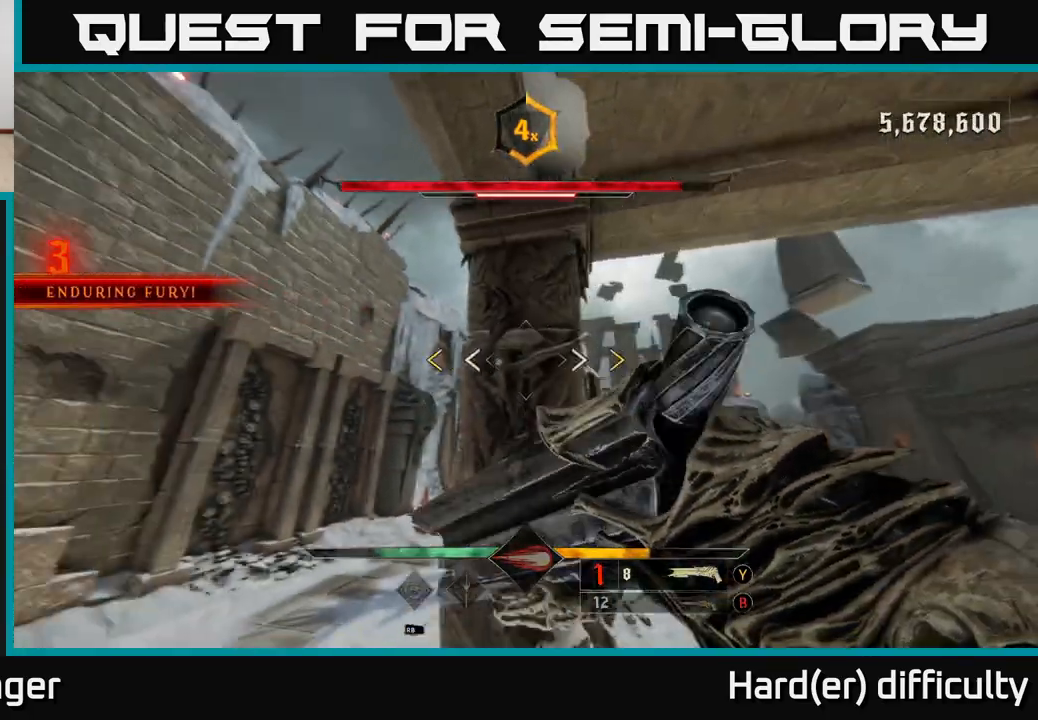
{"buttons": ["X"], "left_stick": "left", "right_stick": "center", "events": [[33, "right_stick", "up-right"], [83, "right_stick", "right"], [233, "right_stick", "center"], [433, "X", "down"]]}
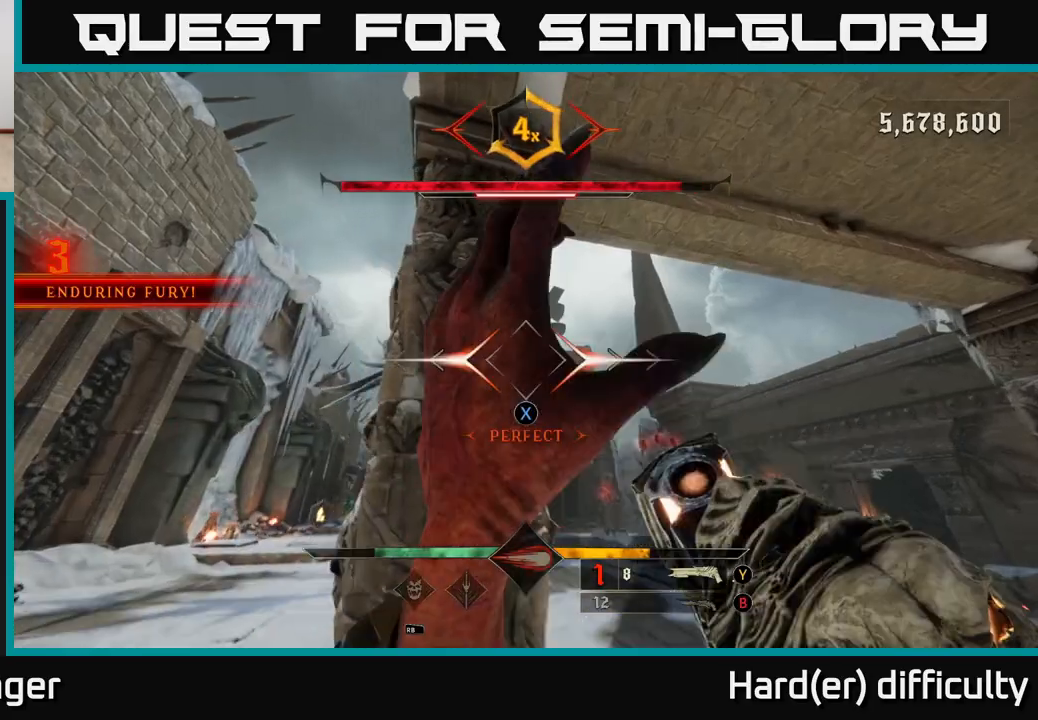
{"buttons": ["R2"], "left_stick": "up", "right_stick": "down-right", "events": [[17, "X", "up"], [50, "L2", "down"], [117, "L2", "up"], [350, "right_stick", "right"], [433, "R2", "down"], [433, "left_stick", "up"], [467, "right_stick", "down-right"]]}
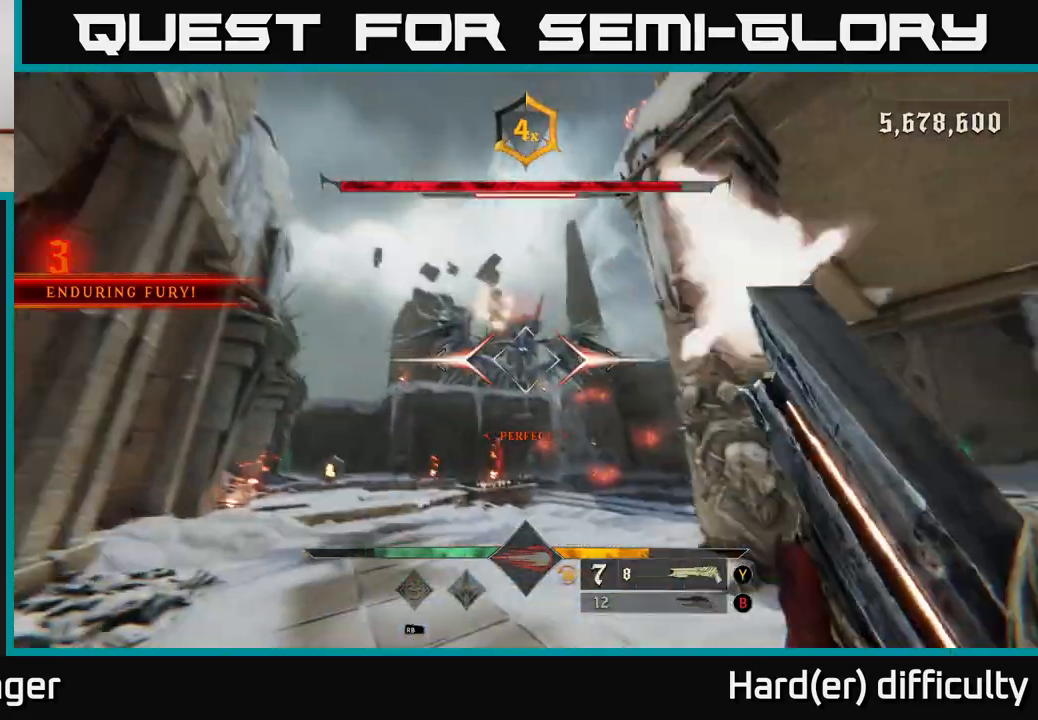
{"buttons": [], "left_stick": "up-left", "right_stick": "center", "events": [[33, "R2", "up"], [50, "right_stick", "center"], [250, "right_stick", "up-right"], [367, "right_stick", "center"], [483, "left_stick", "up-left"]]}
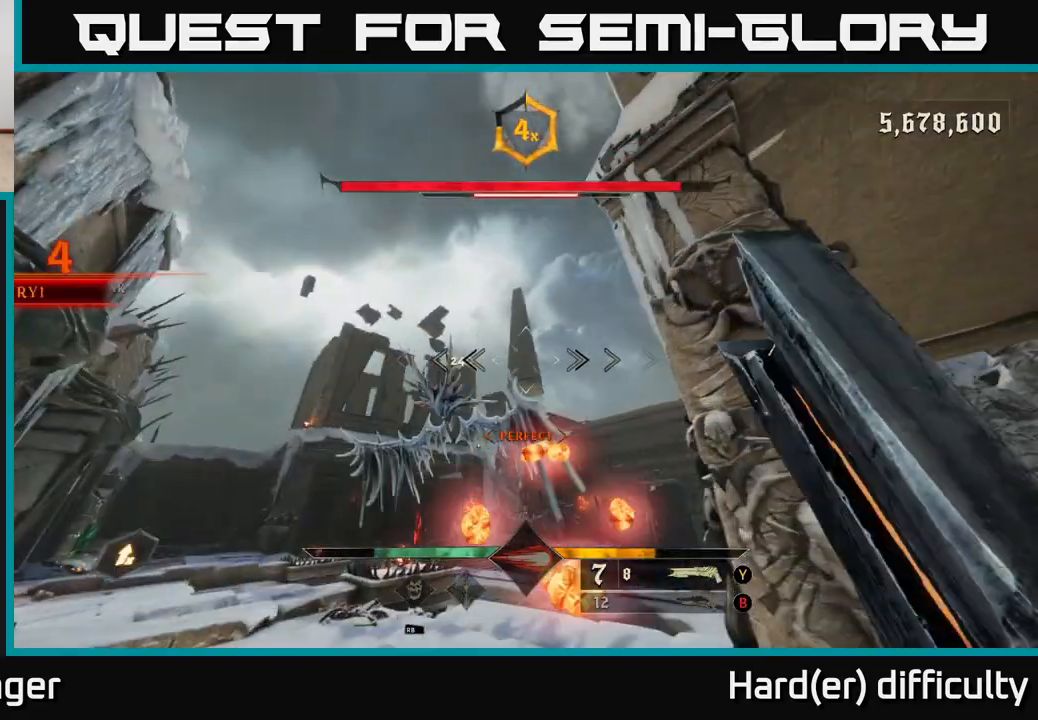
{"buttons": ["L2"], "left_stick": "left", "right_stick": "center", "events": [[33, "right_stick", "up-left"], [133, "right_stick", "center"], [283, "right_stick", "down"], [350, "R2", "down"], [367, "left_stick", "left"], [400, "right_stick", "center"], [417, "R2", "up"], [467, "L2", "down"]]}
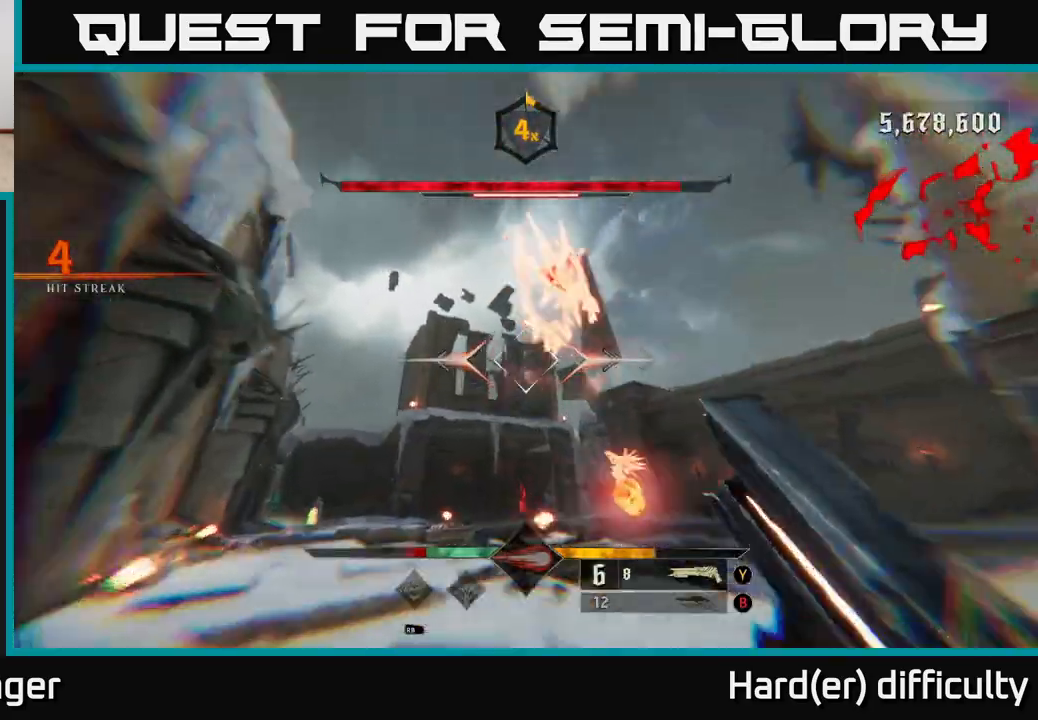
{"buttons": [], "left_stick": "right", "right_stick": "down", "events": [[50, "right_stick", "up-right"], [100, "L2", "up"], [117, "left_stick", "up-left"], [217, "right_stick", "center"], [250, "left_stick", "center"], [417, "left_stick", "up-right"], [483, "right_stick", "down"], [500, "left_stick", "right"]]}
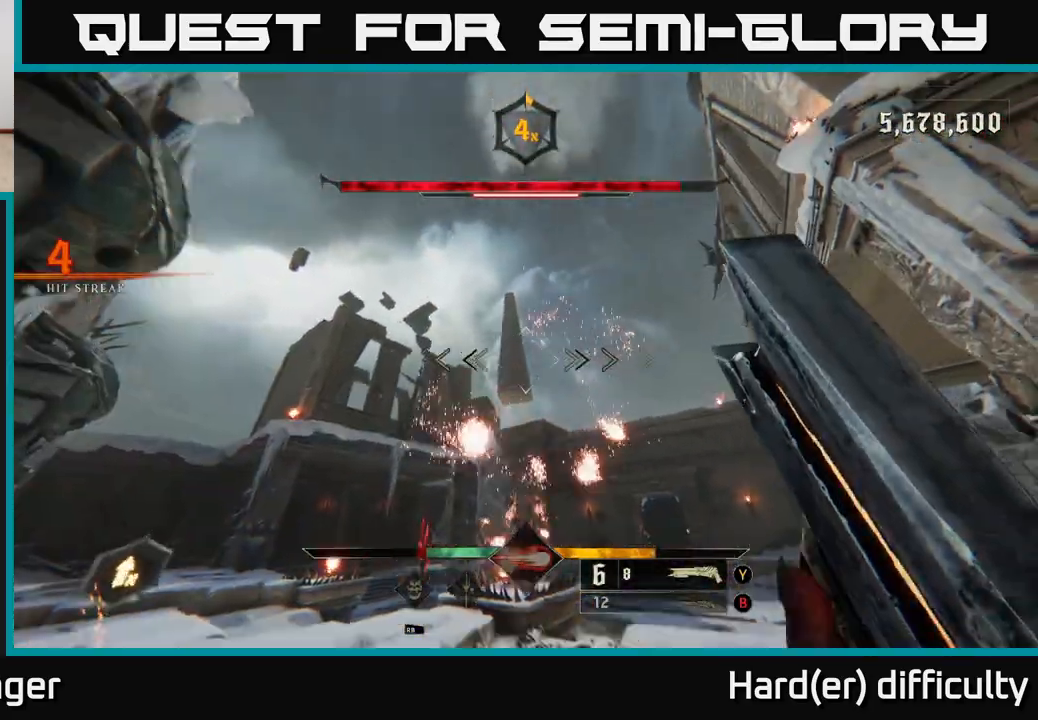
{"buttons": [], "left_stick": "up-right", "right_stick": "center", "events": [[333, "R2", "down"], [383, "right_stick", "center"], [400, "left_stick", "up-right"], [417, "R2", "up"]]}
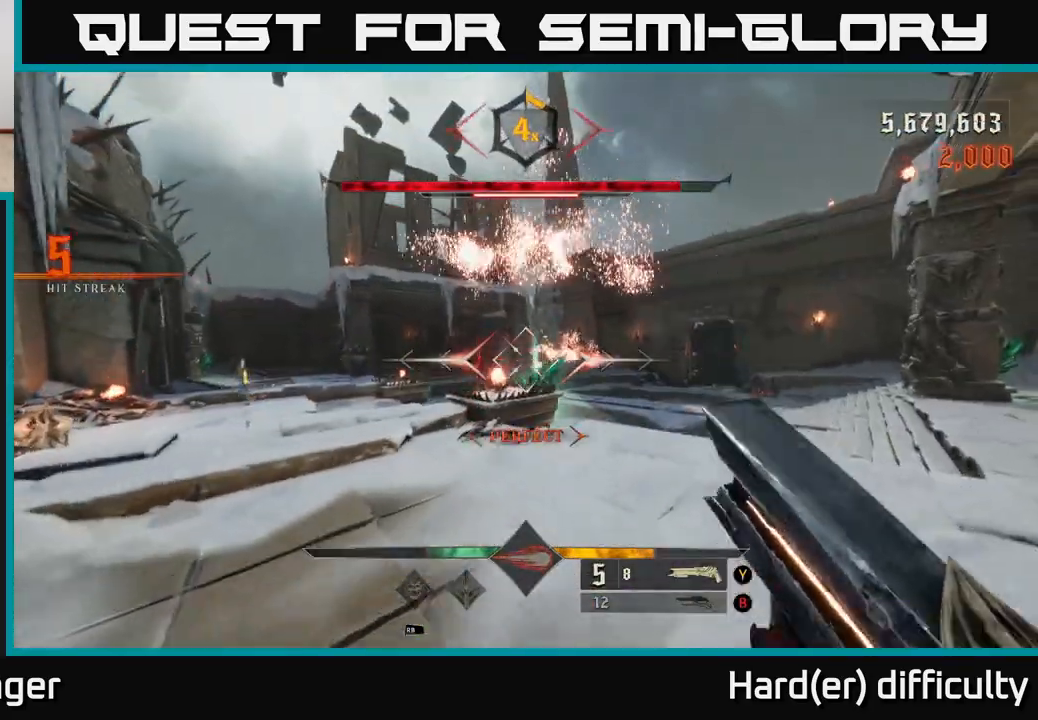
{"buttons": [], "left_stick": "up-right", "right_stick": "center", "events": [[217, "left_stick", "up"], [350, "X", "down"], [383, "left_stick", "up-right"], [433, "X", "up"]]}
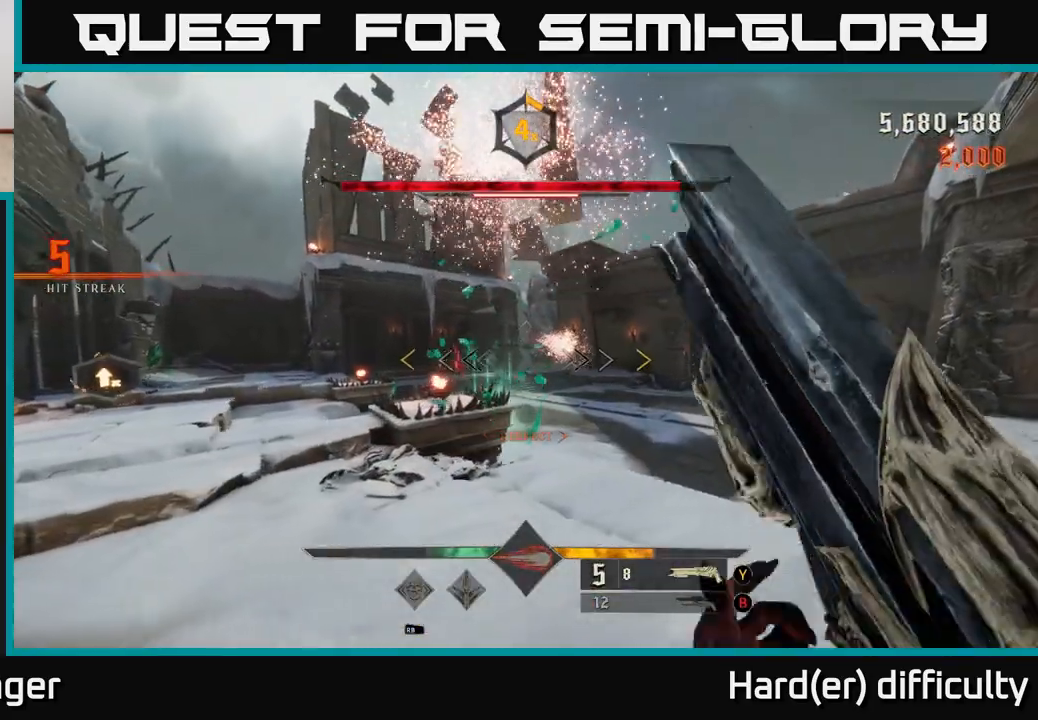
{"buttons": [], "left_stick": "up-right", "right_stick": "center", "events": [[117, "left_stick", "up"], [400, "left_stick", "up-right"]]}
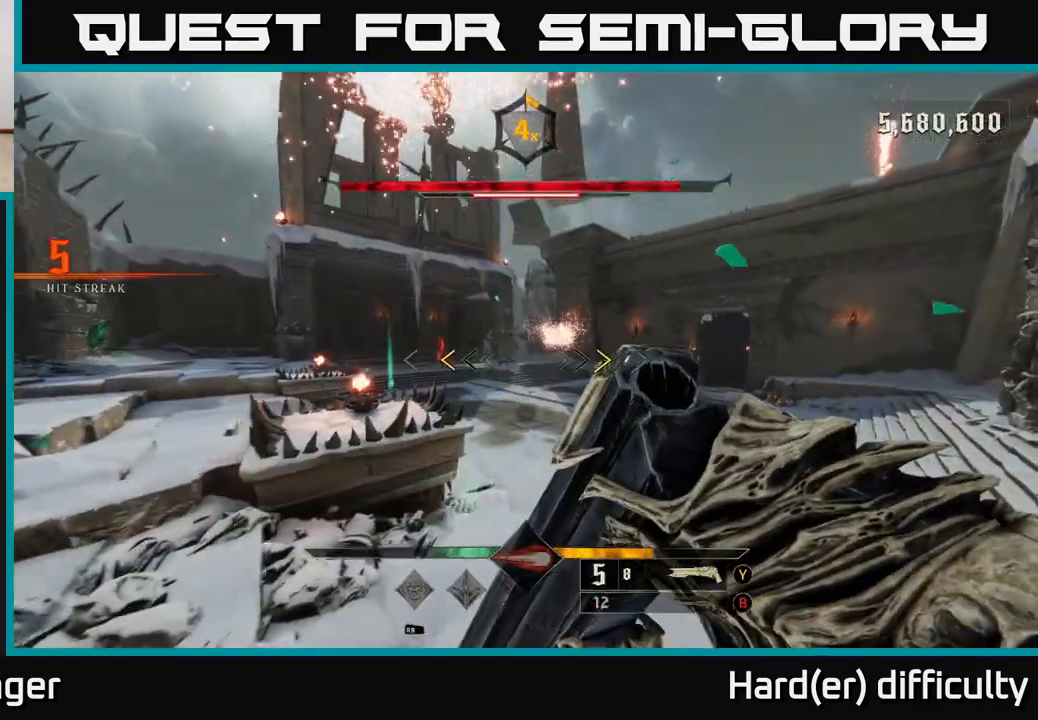
{"buttons": ["X"], "left_stick": "up", "right_stick": "center", "events": [[67, "left_stick", "up"], [500, "X", "down"]]}
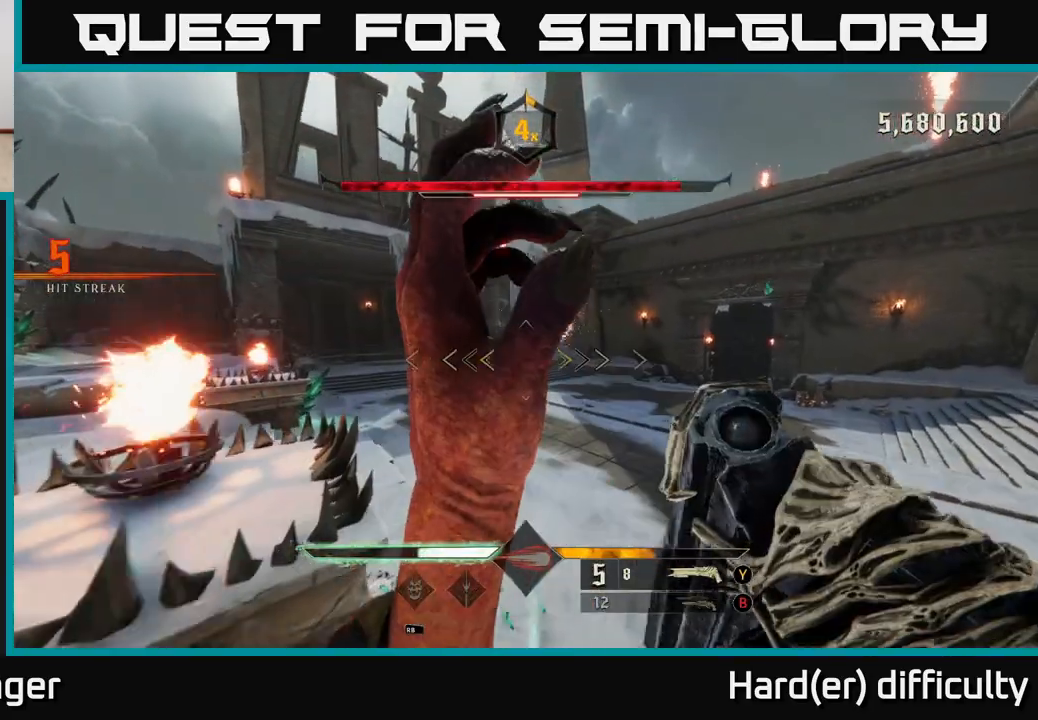
{"buttons": [], "left_stick": "right", "right_stick": "right", "events": [[67, "X", "up"], [100, "left_stick", "up-right"], [283, "right_stick", "left"], [333, "left_stick", "right"], [433, "right_stick", "right"]]}
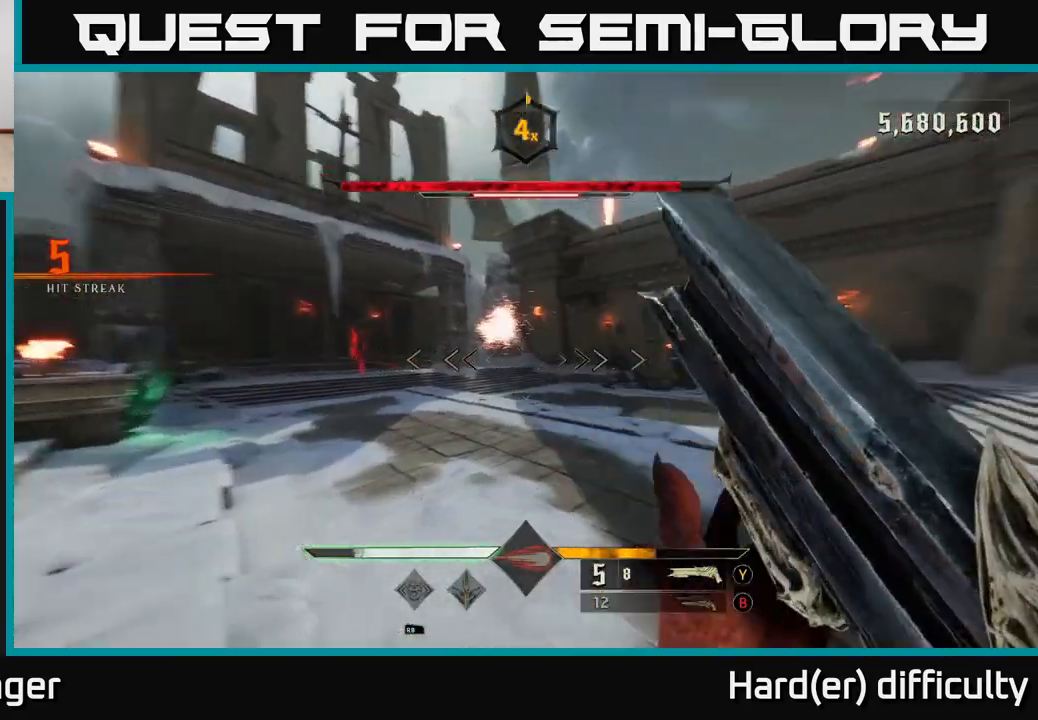
{"buttons": [], "left_stick": "up-right", "right_stick": "center", "events": [[167, "right_stick", "center"], [217, "left_stick", "up-right"]]}
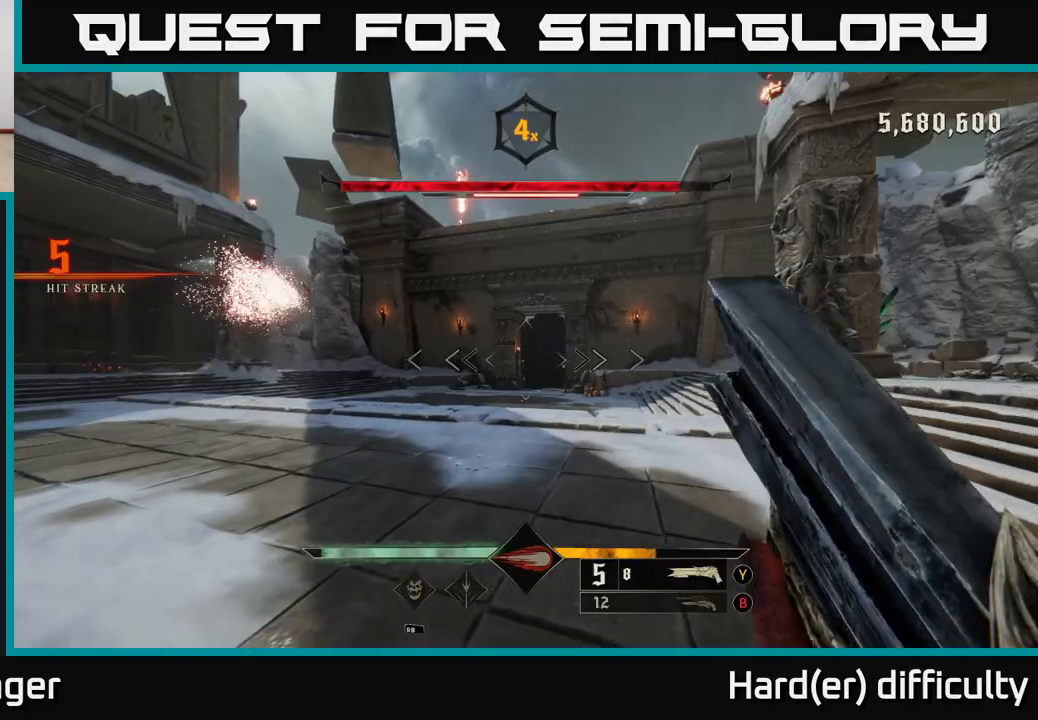
{"buttons": [], "left_stick": "up", "right_stick": "center", "events": [[117, "L2", "down"], [183, "right_stick", "down-right"], [217, "L2", "up"], [300, "right_stick", "center"], [400, "left_stick", "up"]]}
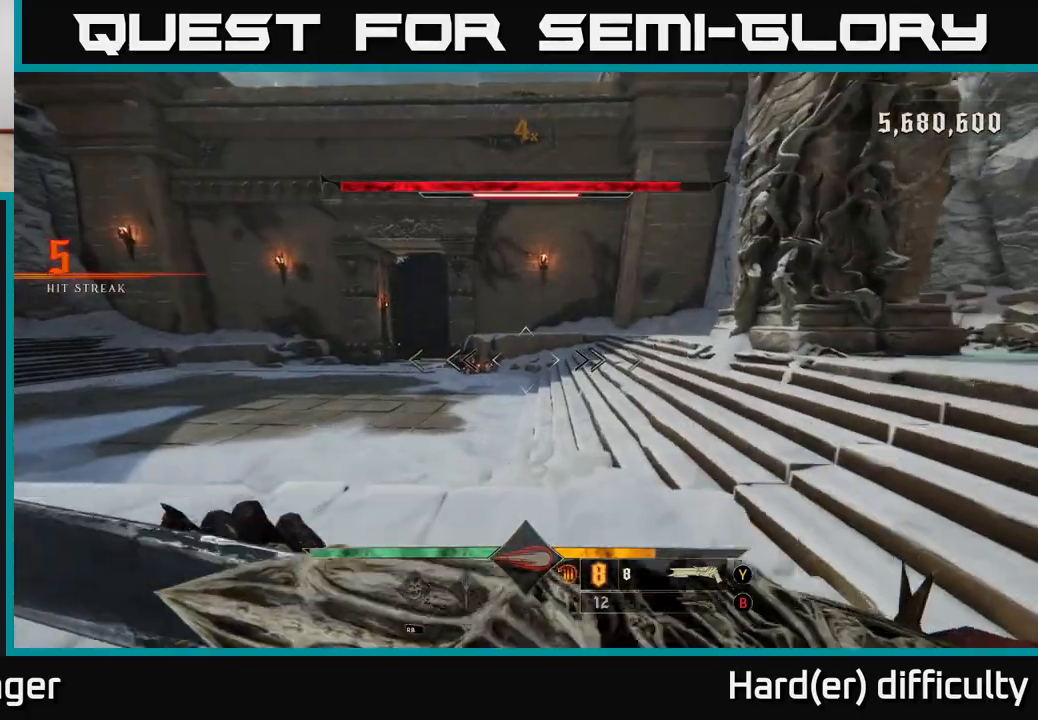
{"buttons": [], "left_stick": "up-right", "right_stick": "left", "events": [[67, "right_stick", "left"], [150, "right_stick", "center"], [167, "R2", "down"], [183, "left_stick", "up-right"], [217, "R2", "up"], [467, "right_stick", "left"]]}
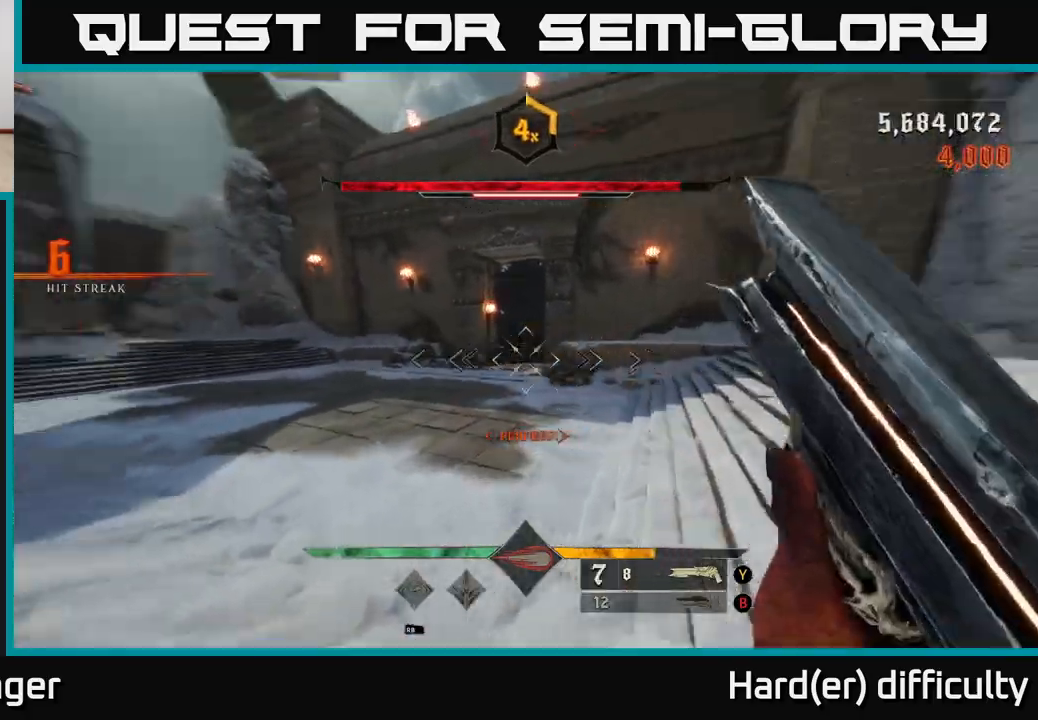
{"buttons": [], "left_stick": "right", "right_stick": "left", "events": [[183, "left_stick", "right"]]}
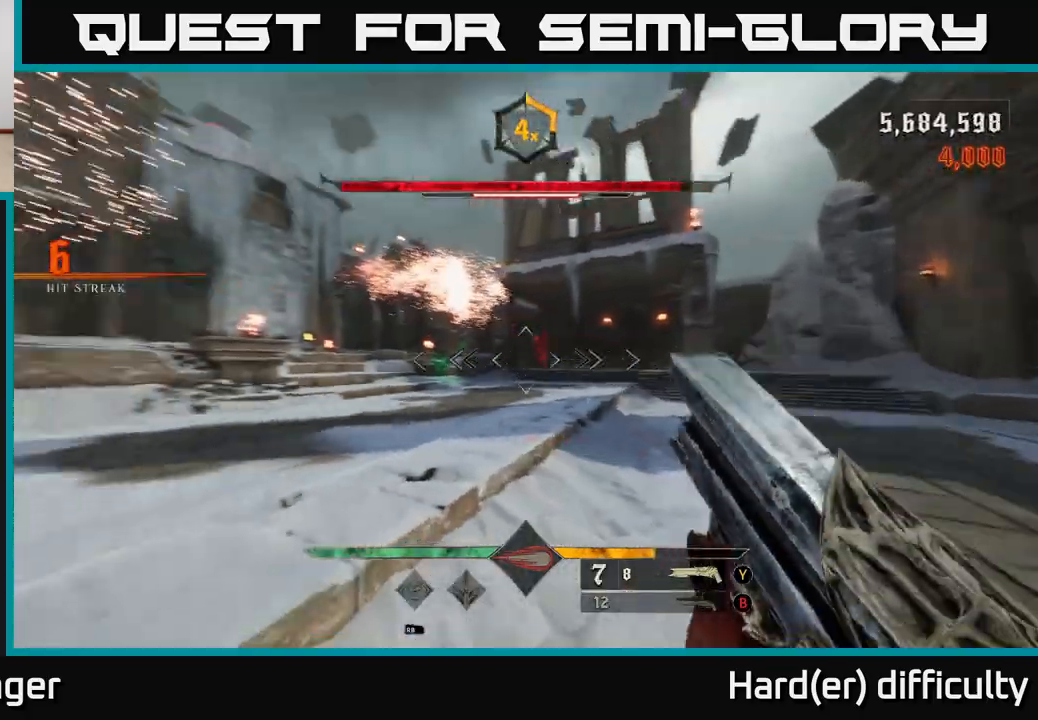
{"buttons": [], "left_stick": "right", "right_stick": "left", "events": [[150, "right_stick", "up-left"], [367, "right_stick", "center"], [483, "right_stick", "left"]]}
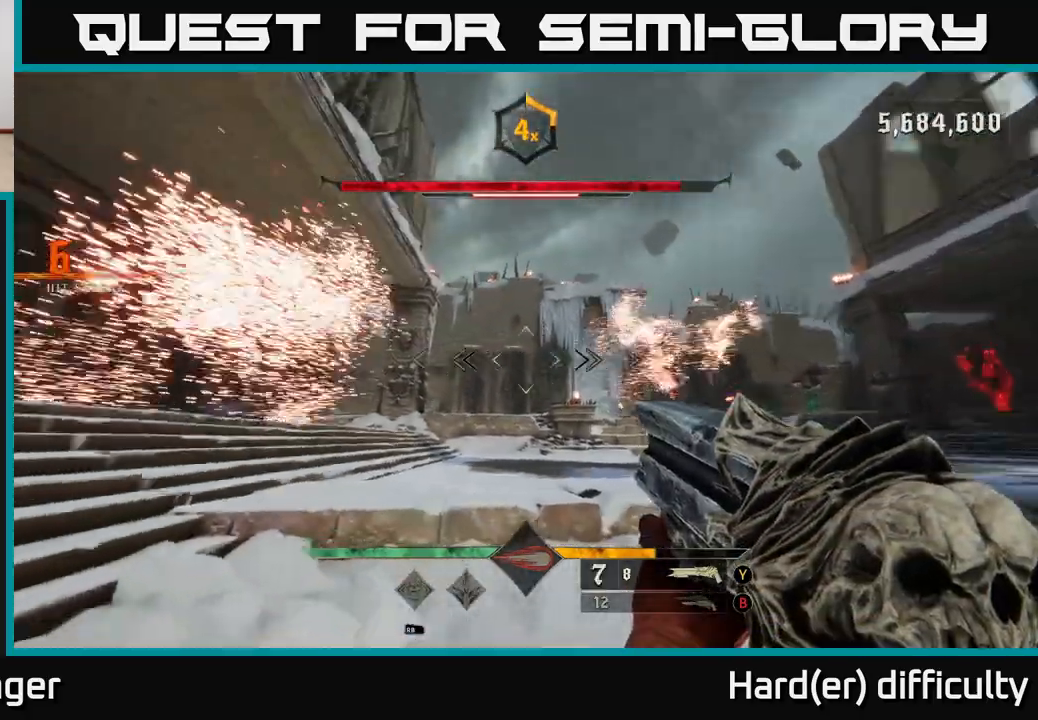
{"buttons": [], "left_stick": "up", "right_stick": "center", "events": [[183, "left_stick", "up"], [250, "right_stick", "up"], [300, "right_stick", "center"]]}